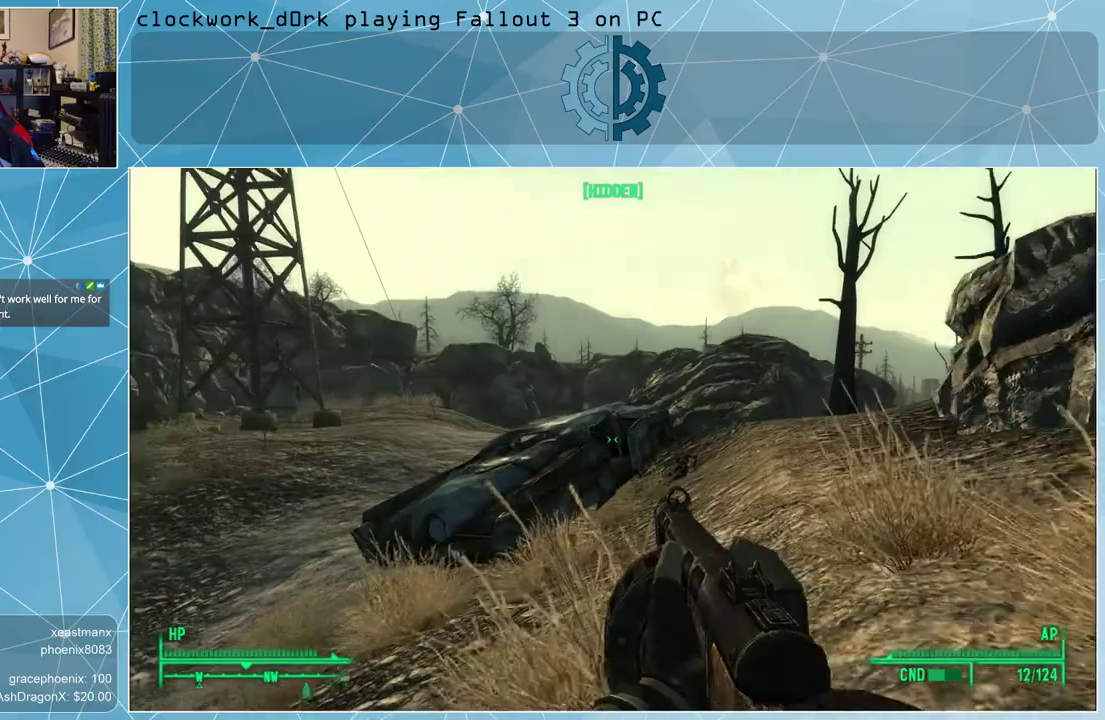
Gameplay with keyboard and mouse; each line is a JSON object with the keys and mouse buttons held at the frame after it. "events" lists presses ("down") and releases ("up") of "1", "2", "3", "4", "5", "a", "alt", "c", "ctrl", "d", "e", "f", "q", "r", "s", "shift", "space", "tab", "v", "w", "x", "z", "mouse_left", "mouse_middle", "mouse_right", "mouse_wheel_up" and "mouse_wheel_down" between this image and that frame as [ms after this image, input, new state], when the widget could be followed in between. "mouse_left", "mouse_middle", "mouse_right", "mouse_wheel_up", "mouse_wheel_down" = the "left", "middle", "right", "wheel_up", "wheel_down" buttons of the "mouse" list. No other keys are recorded. Not read: mouse_move.
{"keys": ["d", "w"], "mouse": [], "events": [[367, "d", "down"]]}
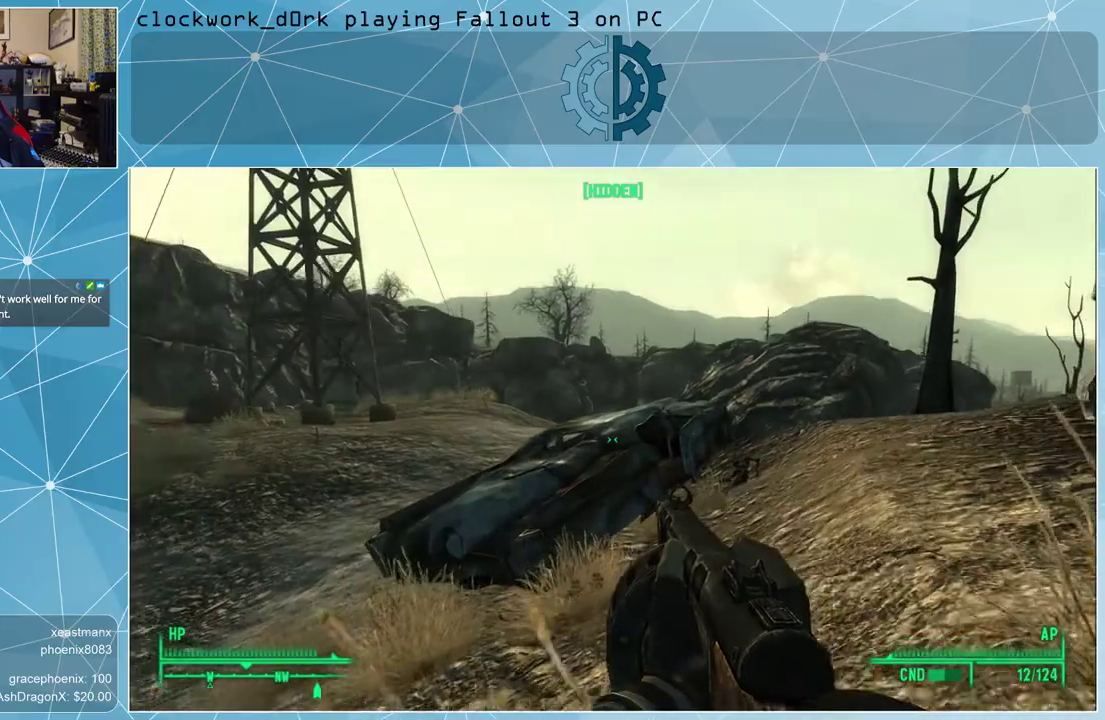
{"keys": ["d", "w"], "mouse": [], "events": []}
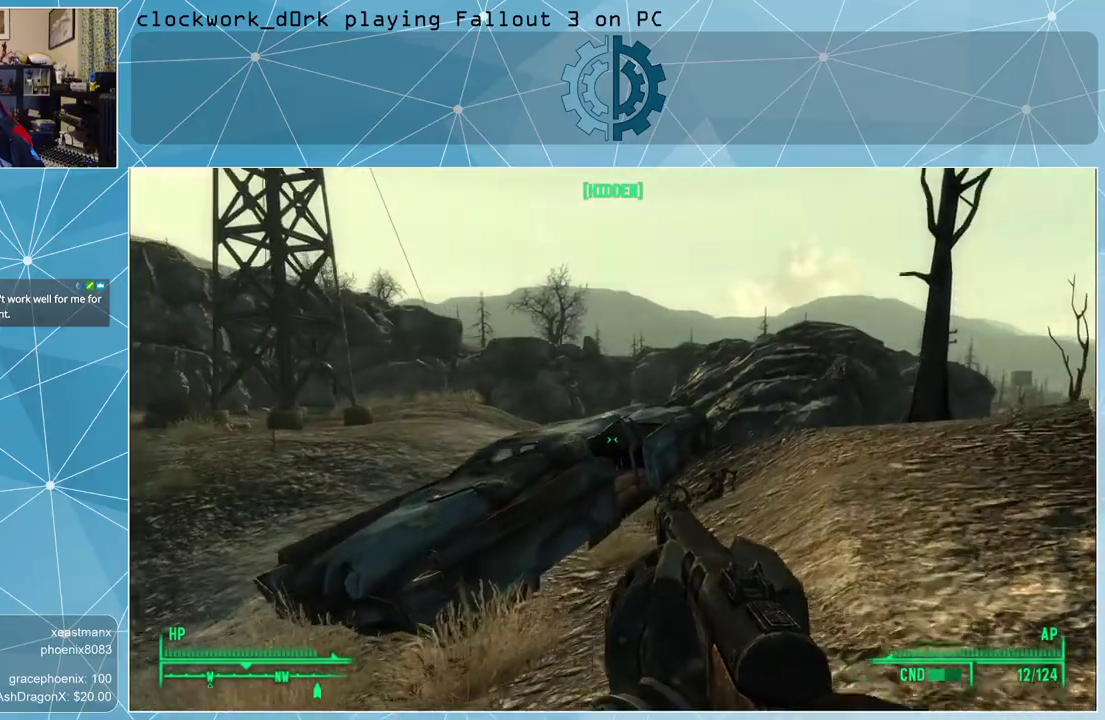
{"keys": ["d", "w"], "mouse": [], "events": []}
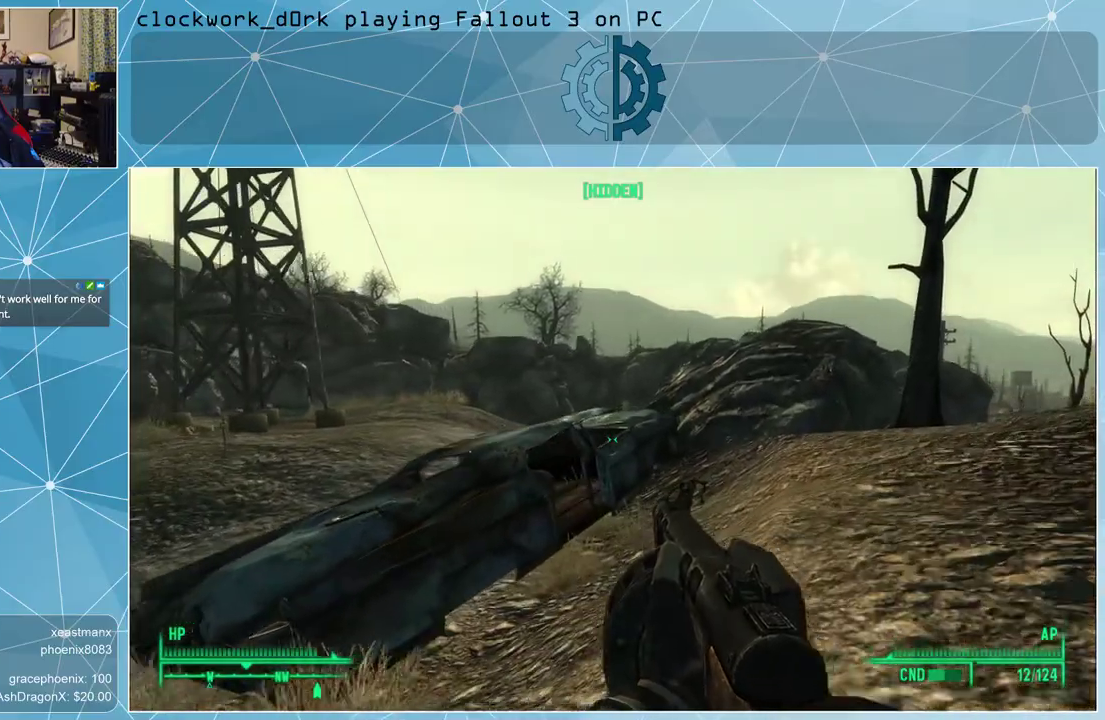
{"keys": ["d", "w"], "mouse": [], "events": [[167, "d", "up"], [500, "d", "down"]]}
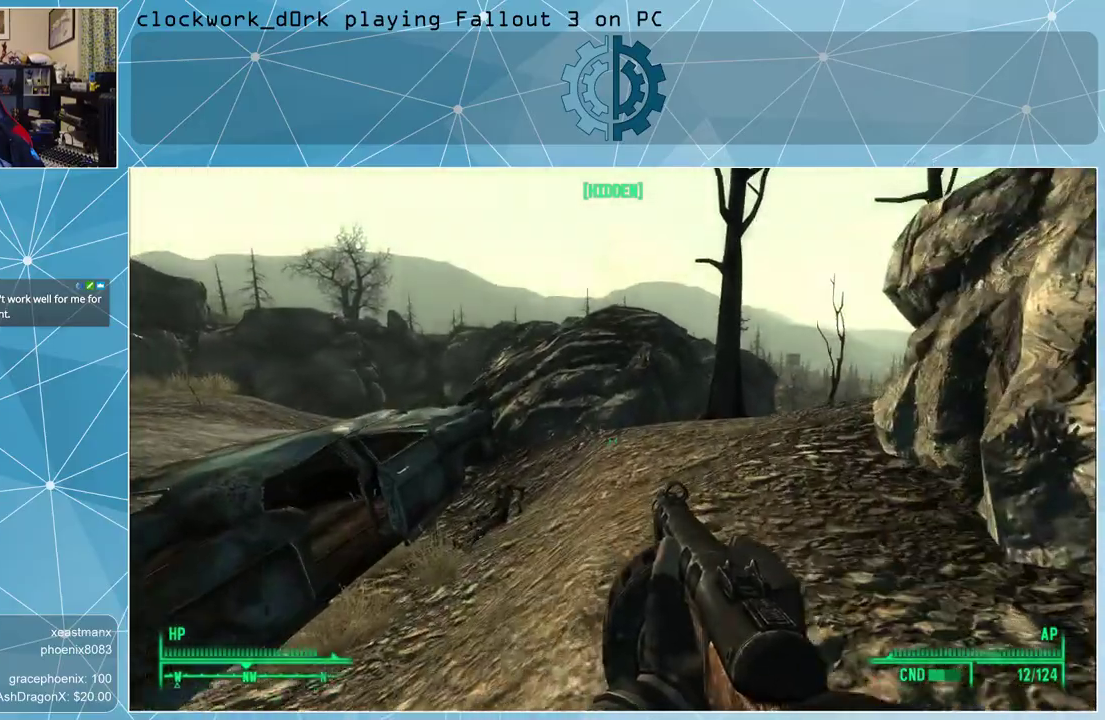
{"keys": ["d", "w"], "mouse": [], "events": [[200, "d", "up"], [400, "d", "down"]]}
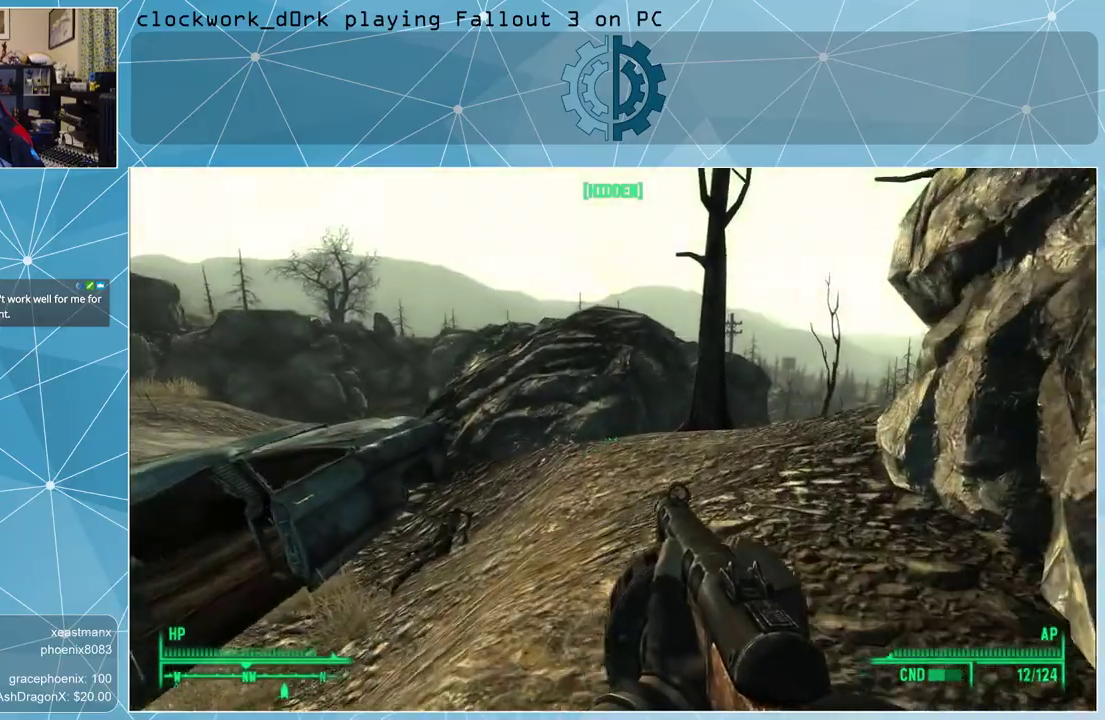
{"keys": ["w"], "mouse": [], "events": [[33, "d", "up"], [167, "d", "down"], [300, "d", "up"]]}
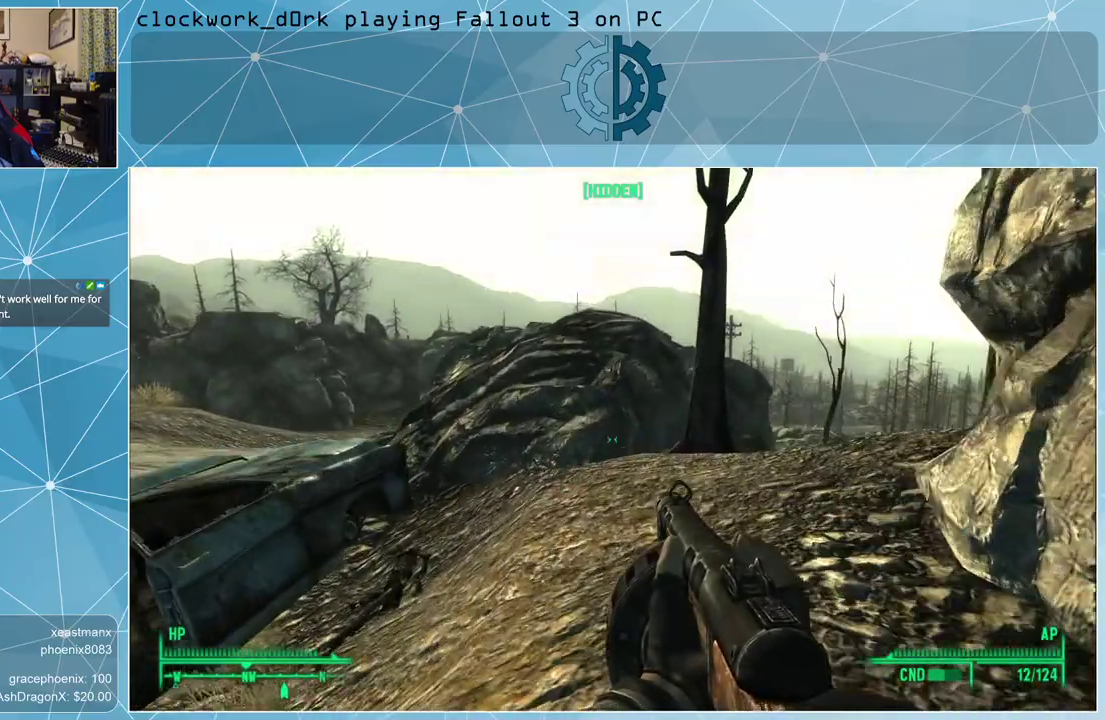
{"keys": ["w"], "mouse": [], "events": []}
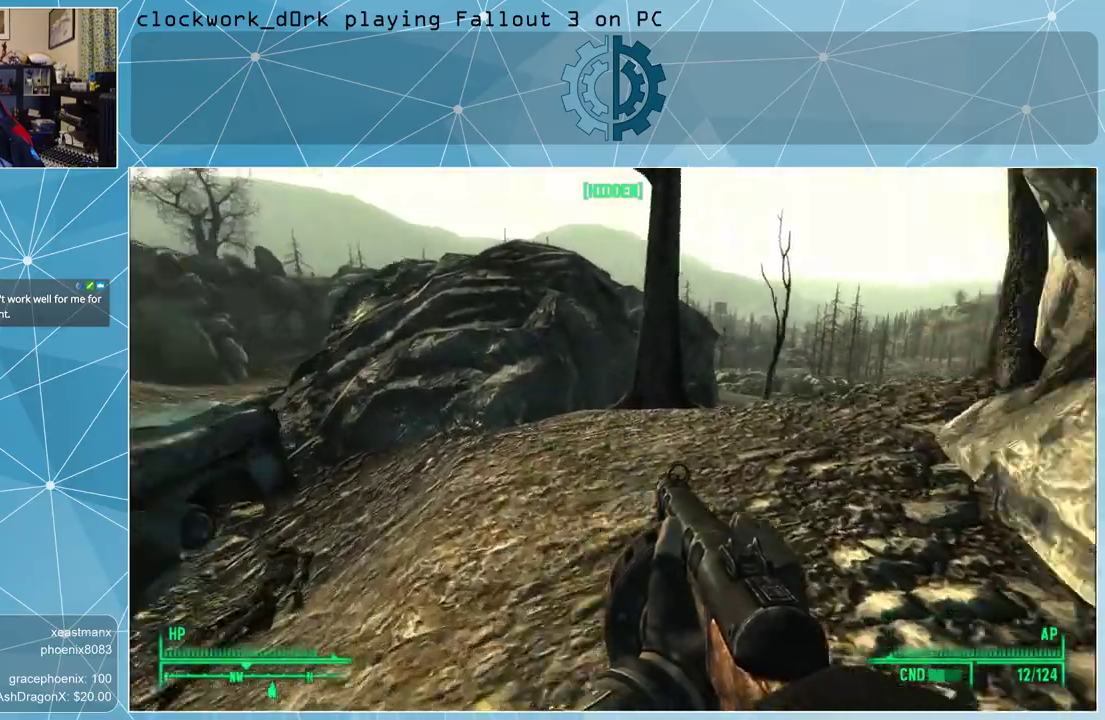
{"keys": ["w"], "mouse": [], "events": []}
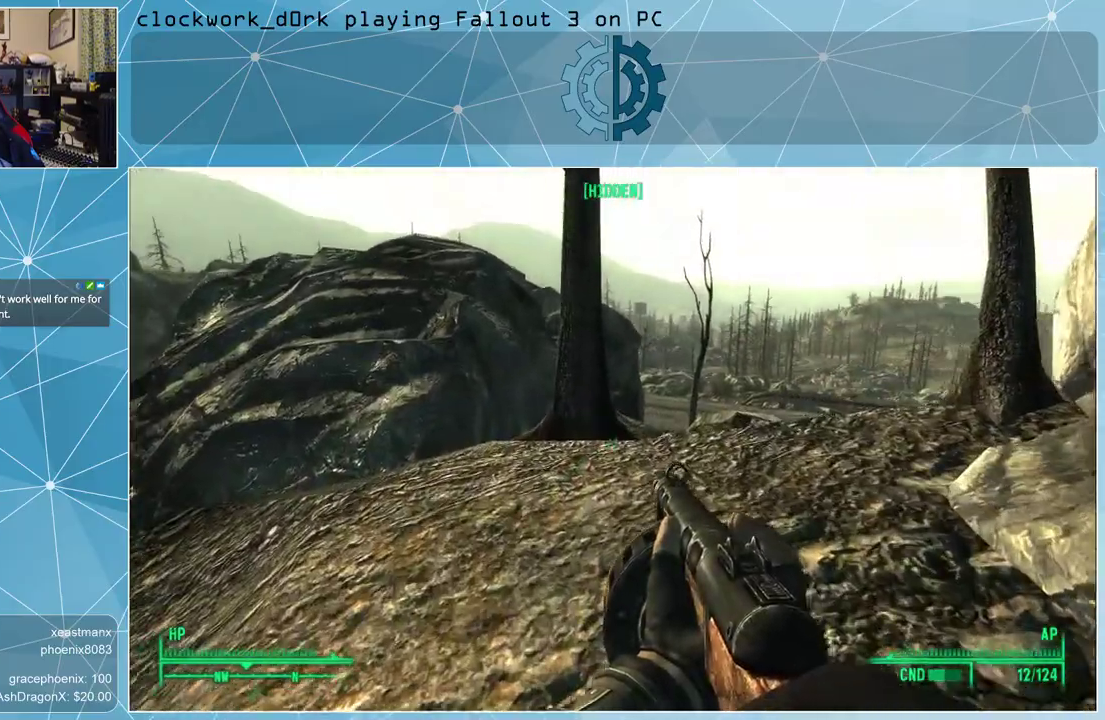
{"keys": ["w"], "mouse": [], "events": []}
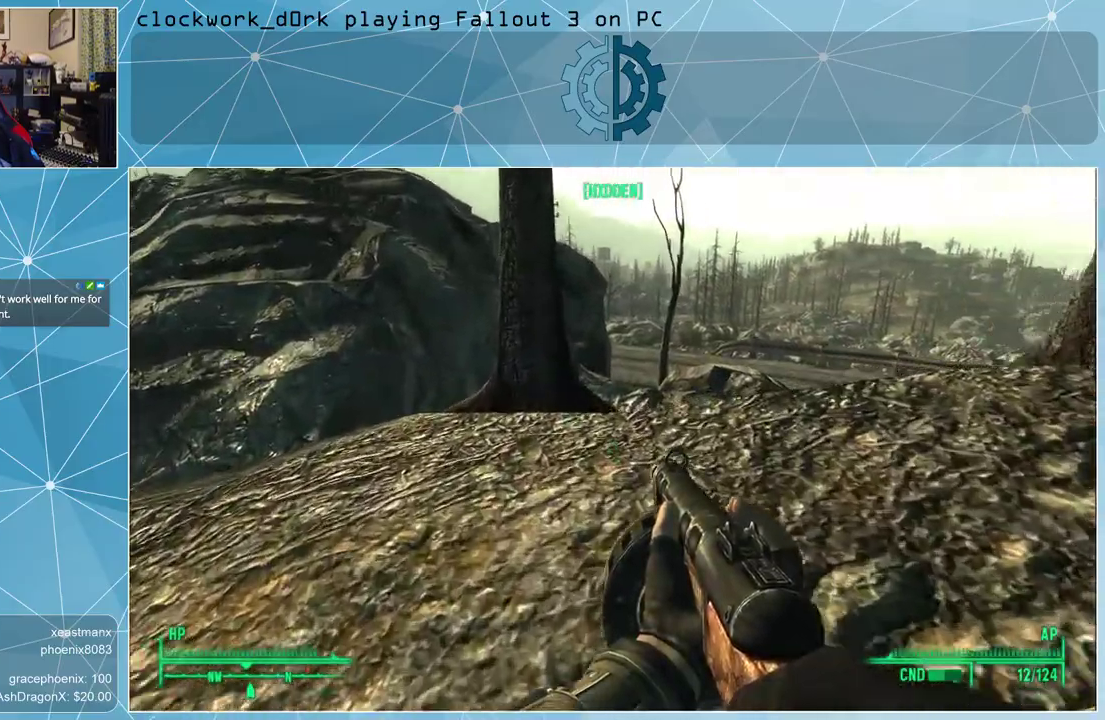
{"keys": ["w"], "mouse": [], "events": [[167, "a", "down"], [400, "a", "up"]]}
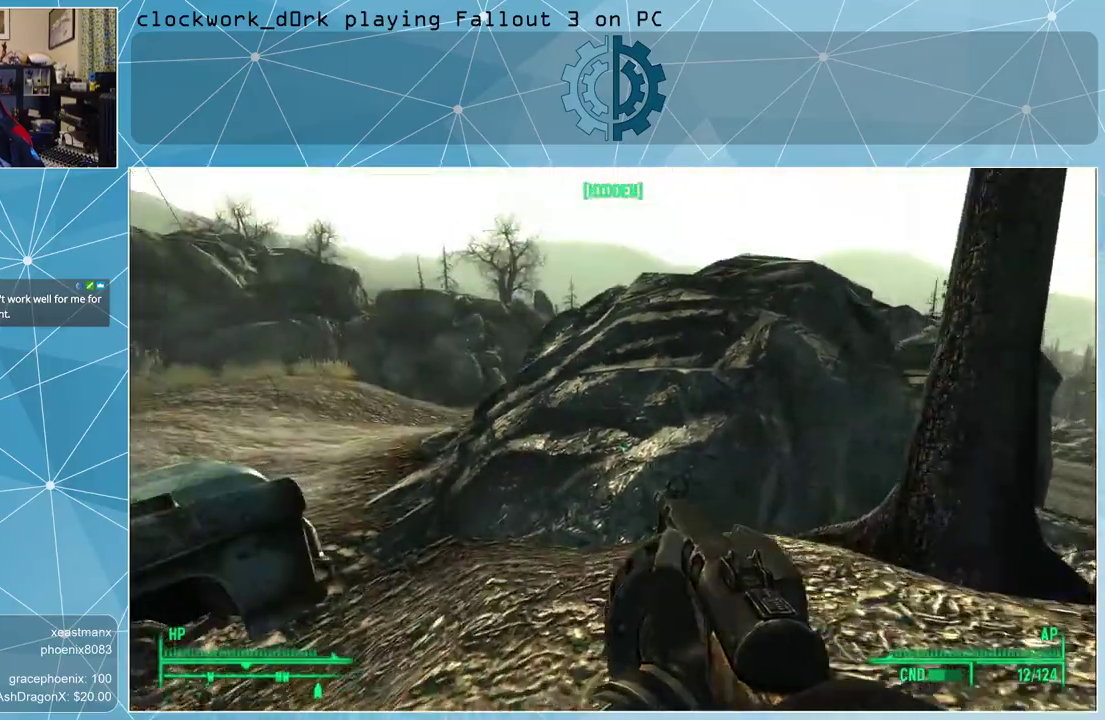
{"keys": ["d", "w"], "mouse": [], "events": [[333, "d", "down"]]}
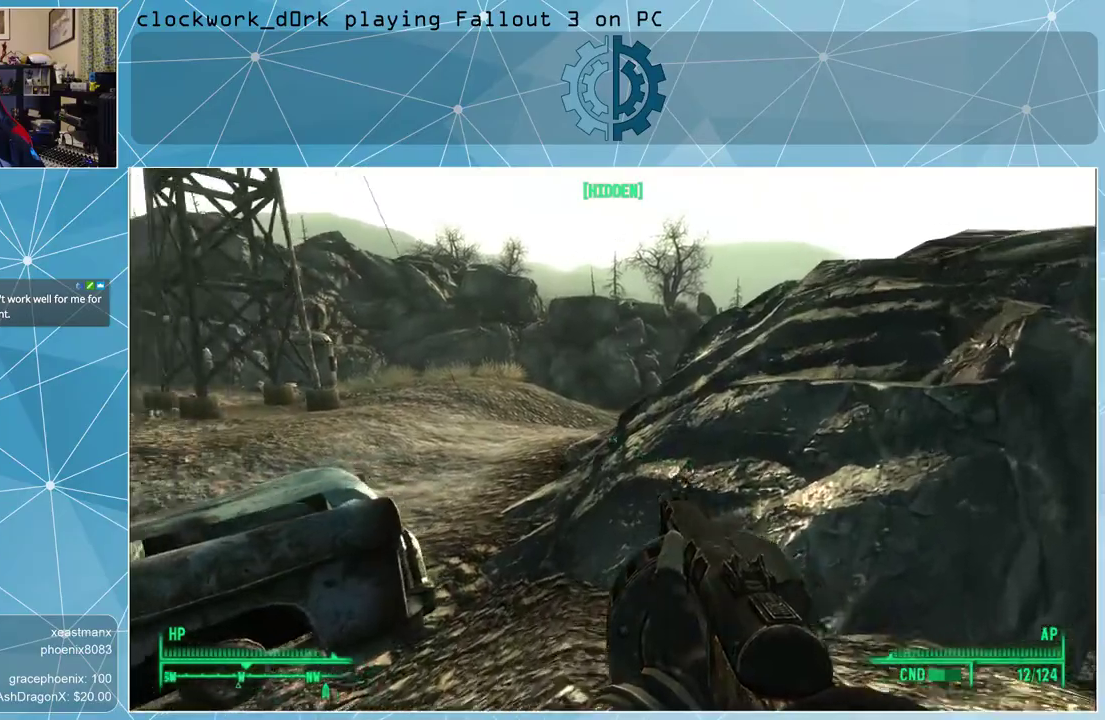
{"keys": ["w"], "mouse": [], "events": [[33, "d", "up"]]}
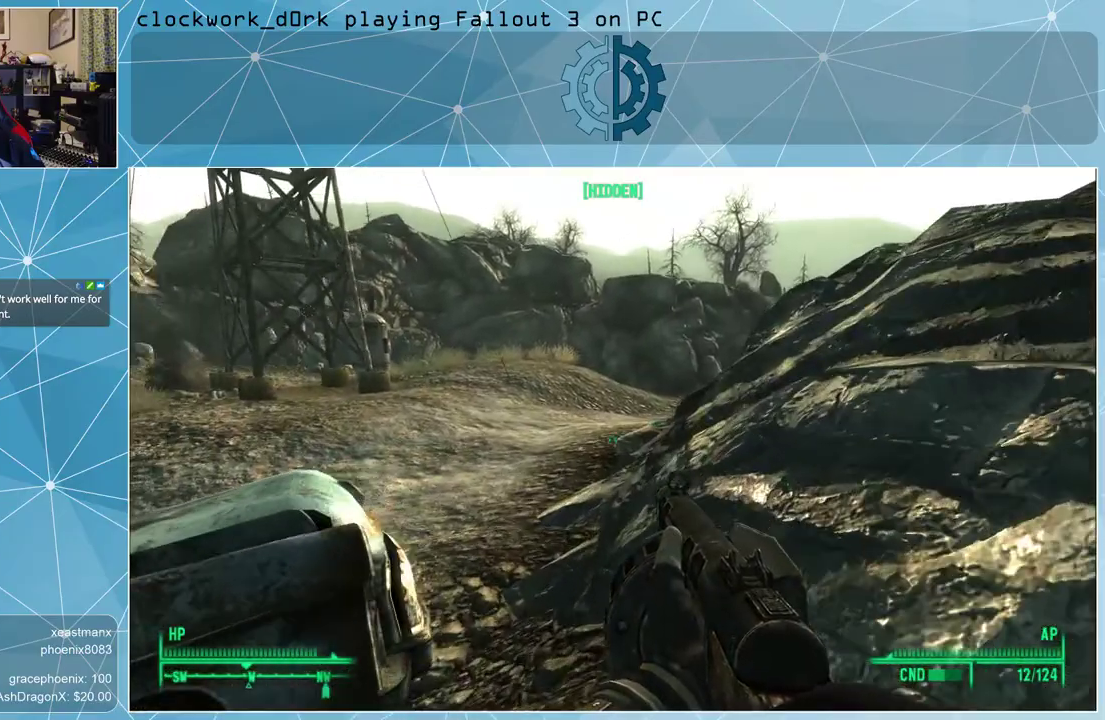
{"keys": ["w"], "mouse": [], "events": []}
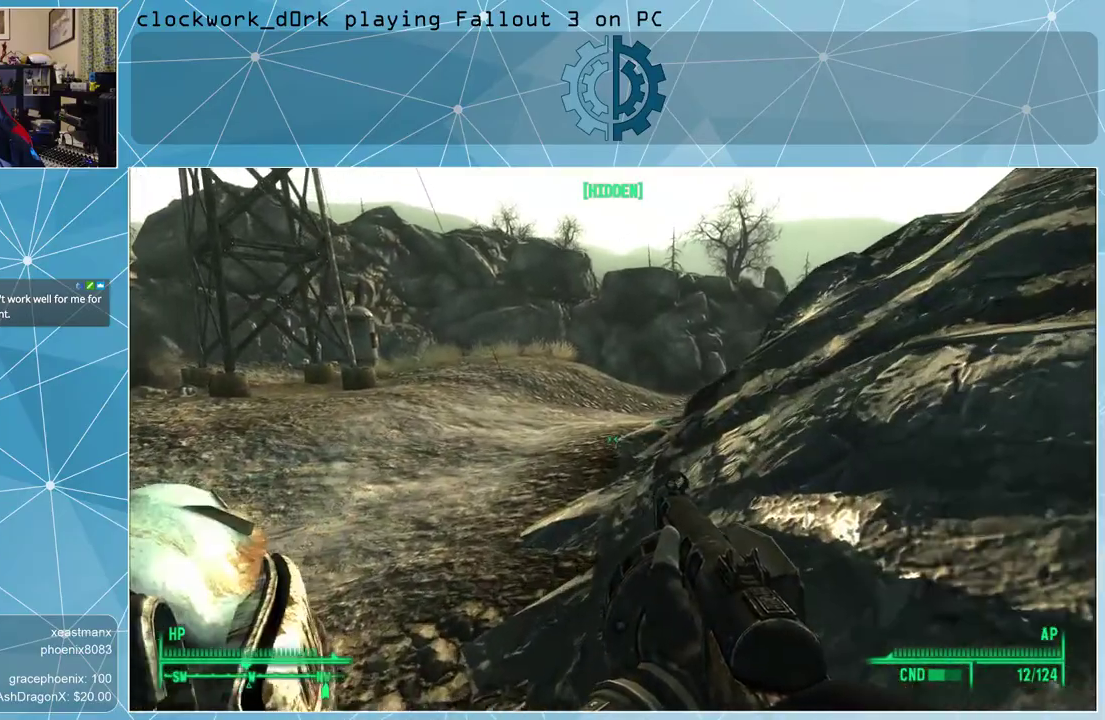
{"keys": ["w"], "mouse": [], "events": [[200, "a", "down"], [333, "a", "up"]]}
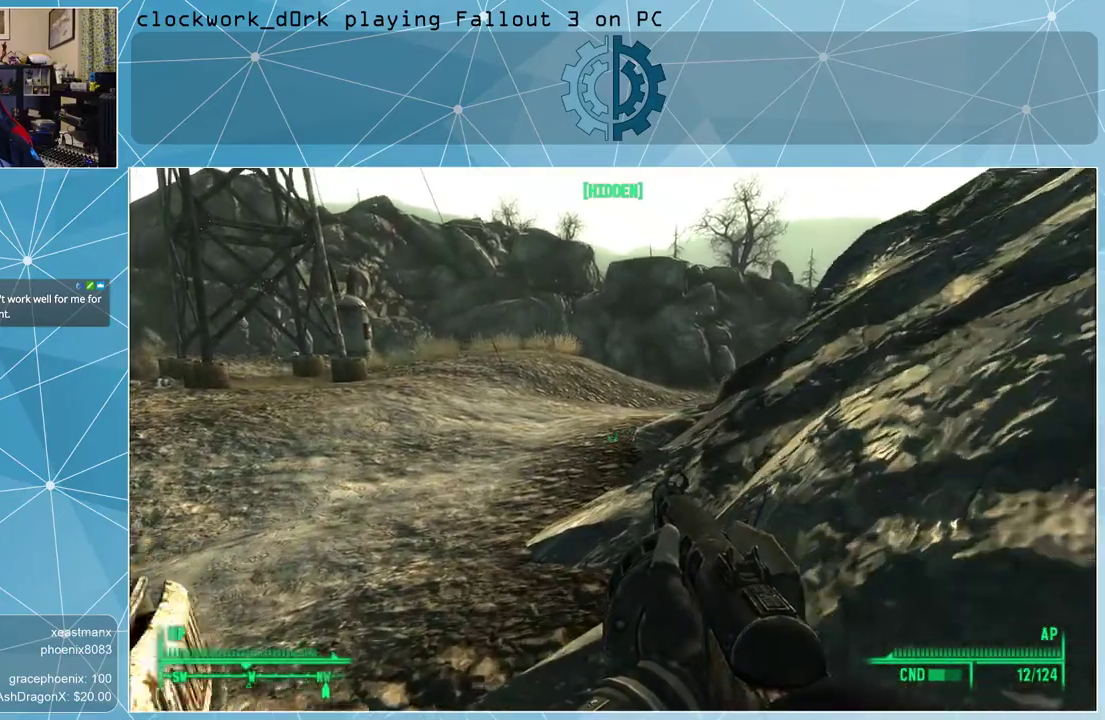
{"keys": ["w"], "mouse": [], "events": [[167, "a", "down"], [433, "a", "up"]]}
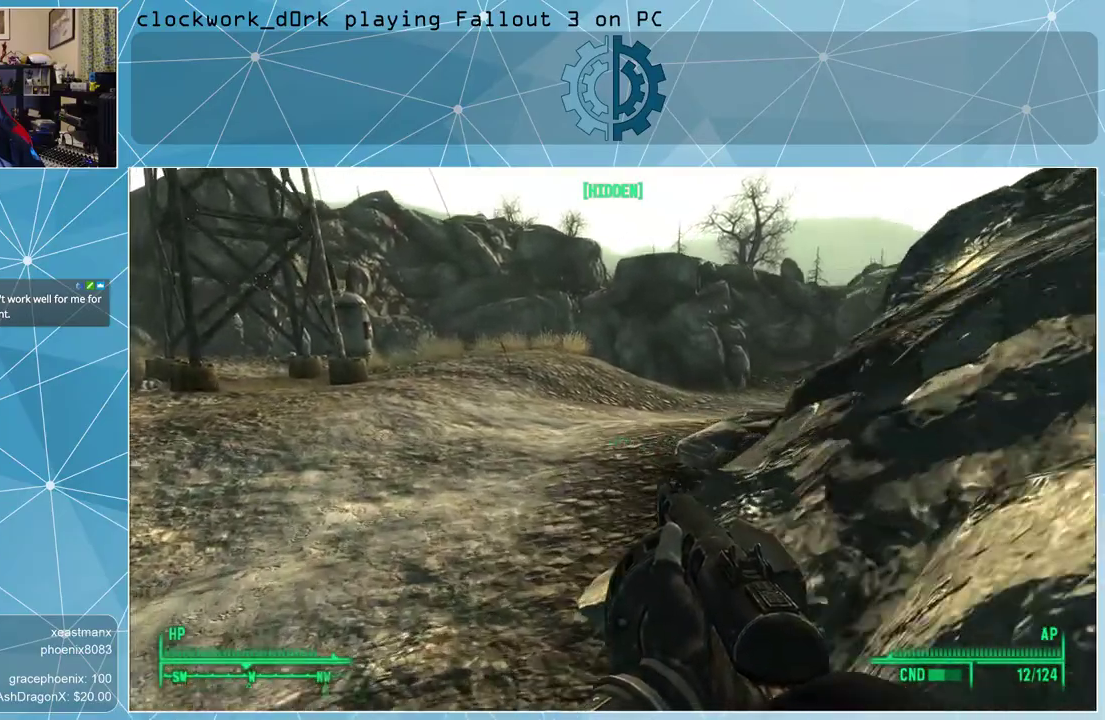
{"keys": ["a", "w"], "mouse": [], "events": [[267, "a", "down"]]}
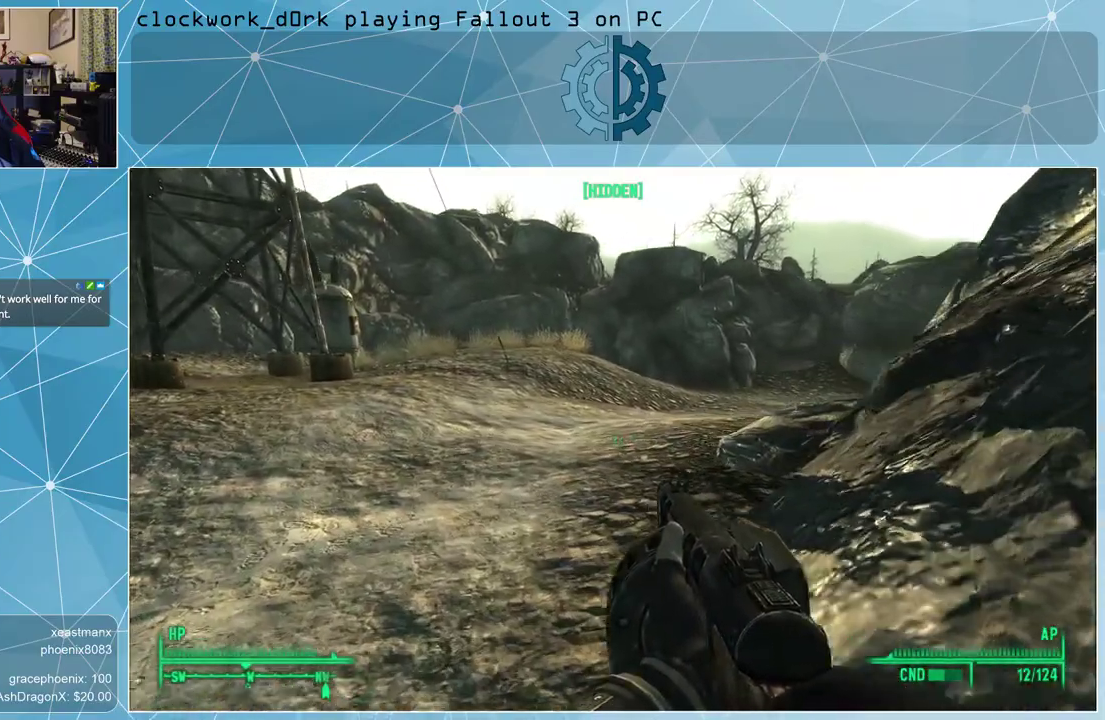
{"keys": ["a", "w"], "mouse": [], "events": []}
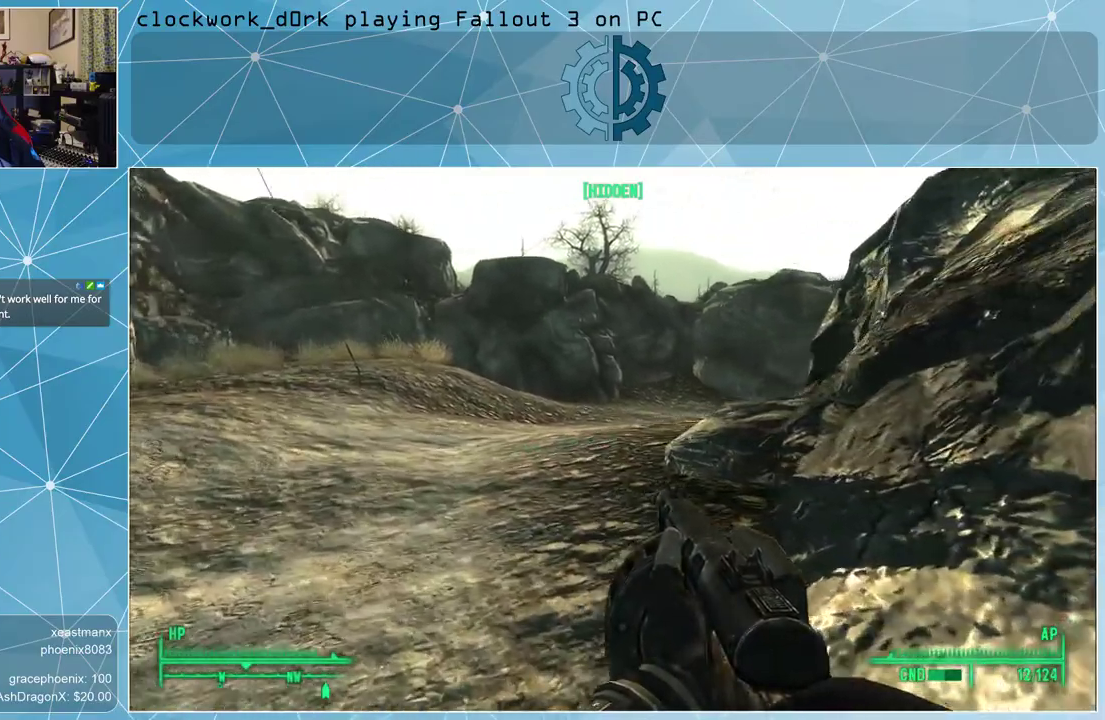
{"keys": ["a", "w"], "mouse": [], "events": []}
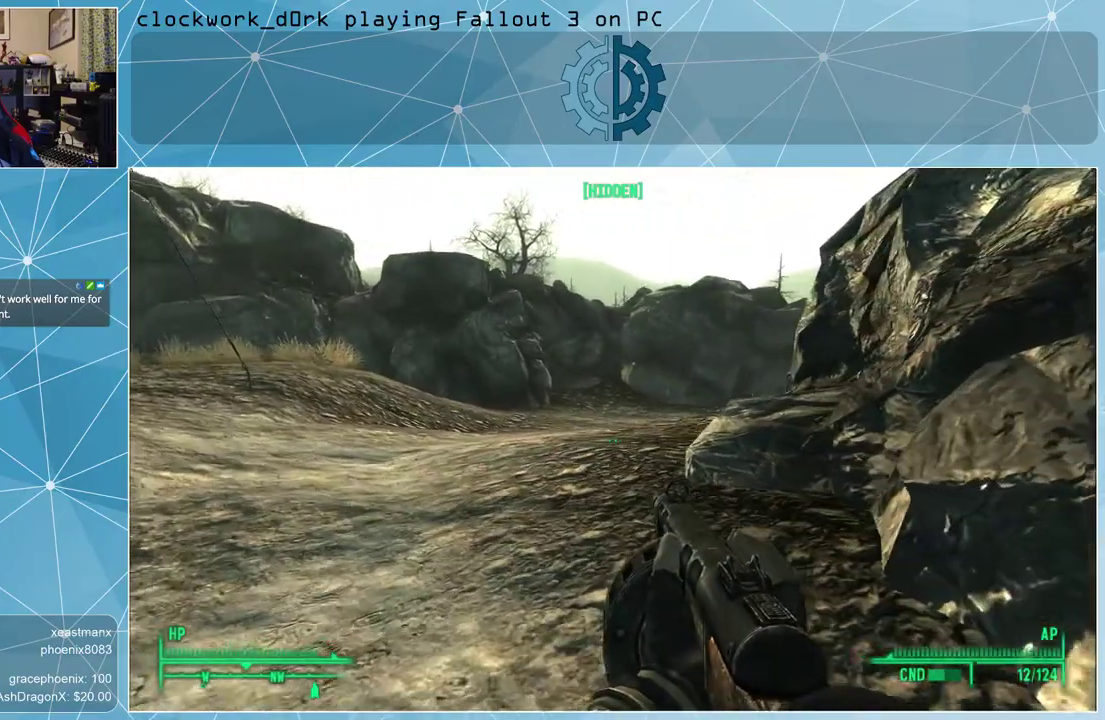
{"keys": ["a", "w"], "mouse": [], "events": []}
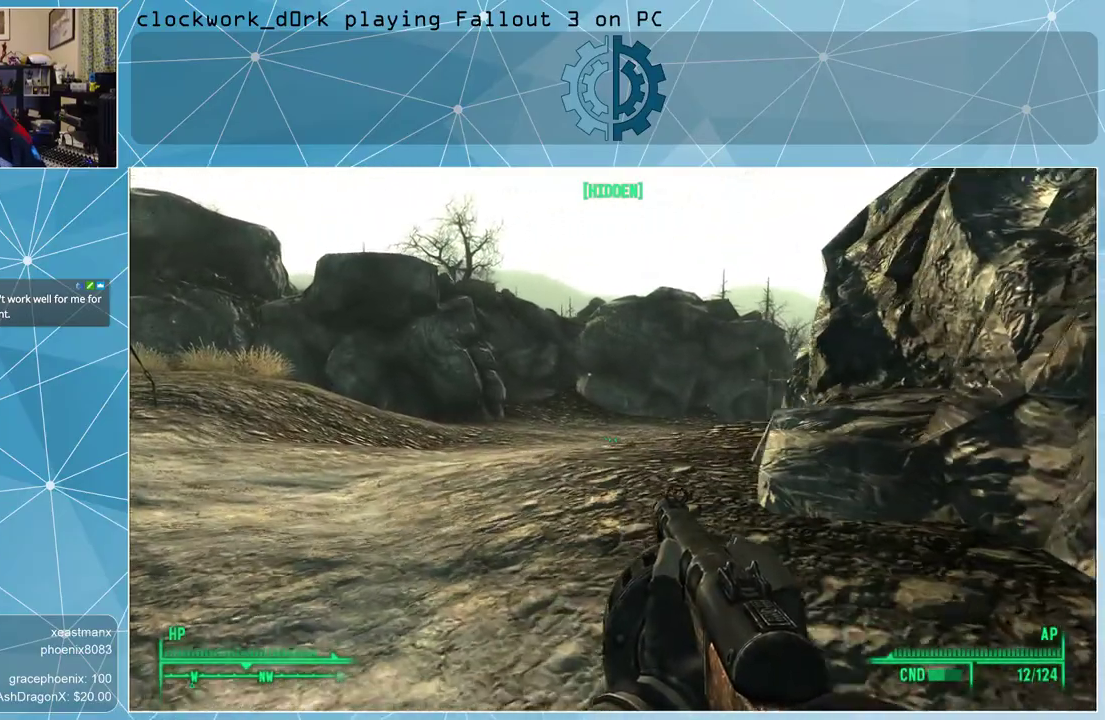
{"keys": ["w"], "mouse": [], "events": [[433, "a", "up"]]}
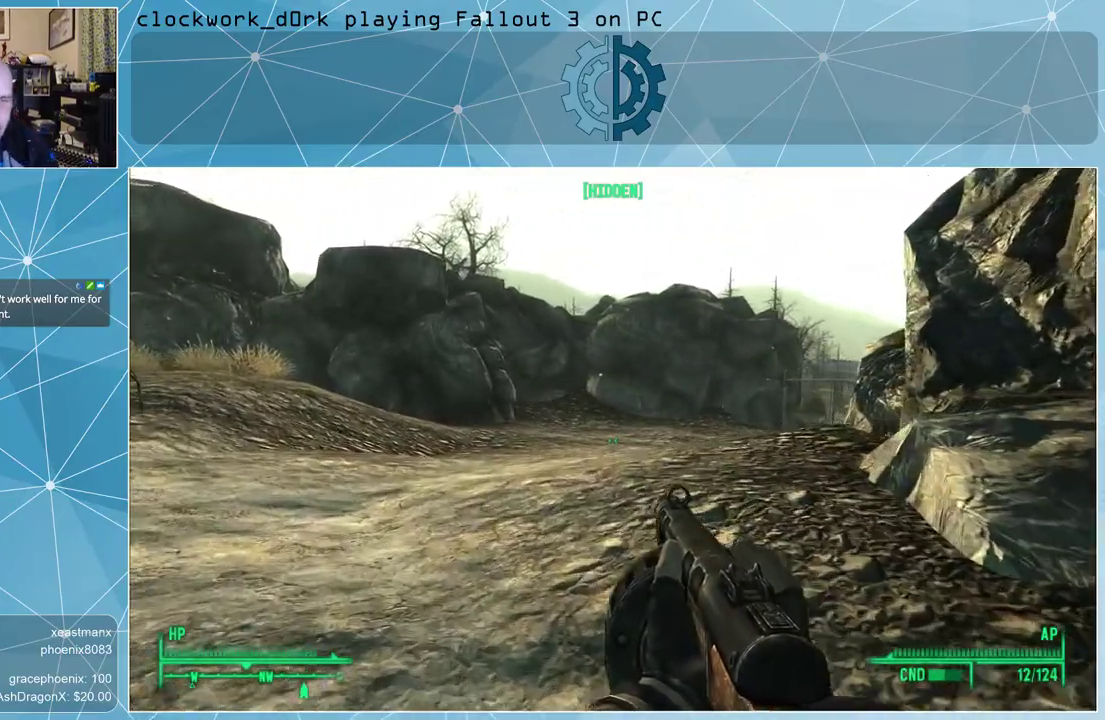
{"keys": ["a", "w"], "mouse": [], "events": [[400, "a", "down"]]}
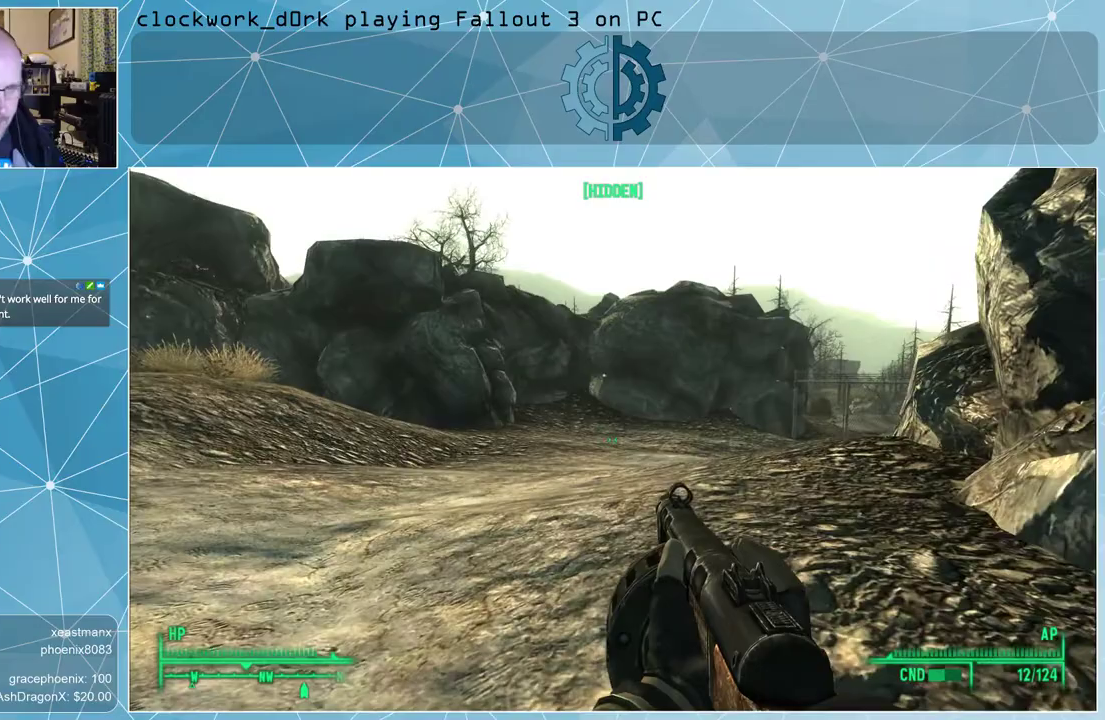
{"keys": ["w"], "mouse": [], "events": [[133, "a", "up"]]}
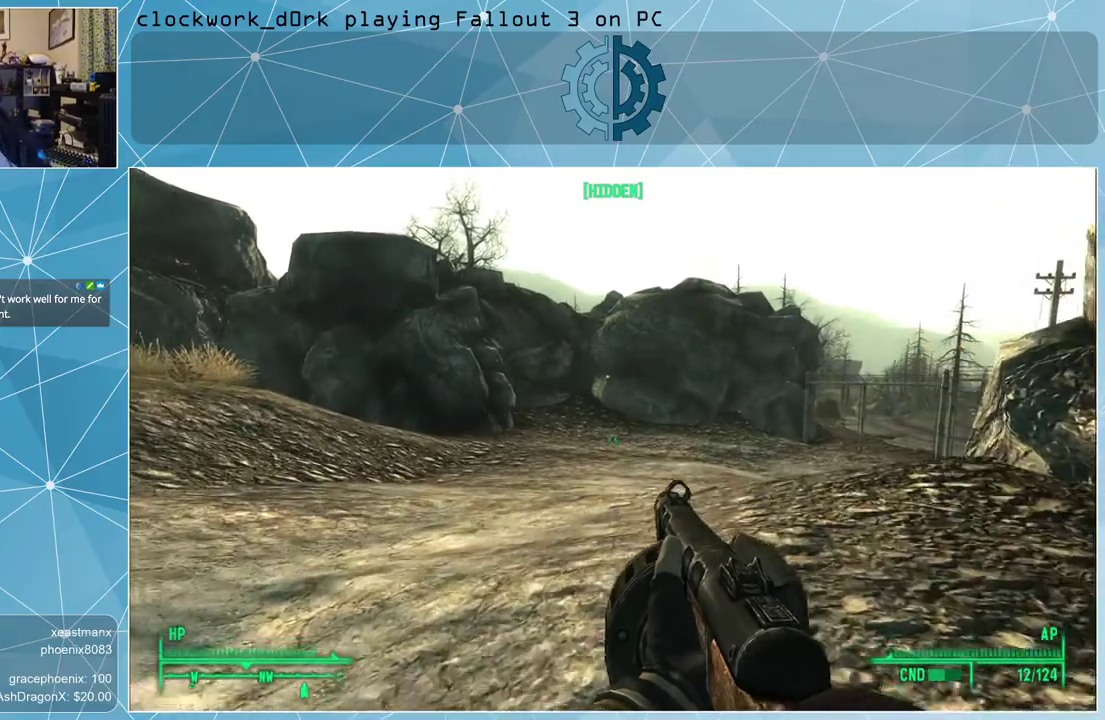
{"keys": ["w"], "mouse": [], "events": []}
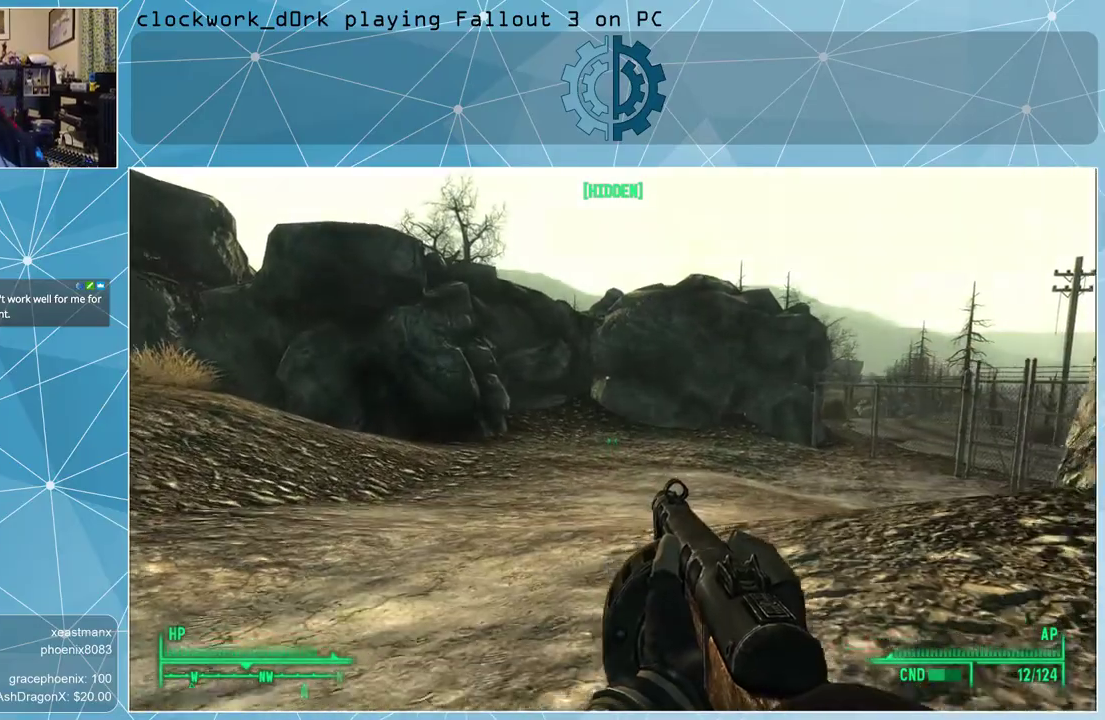
{"keys": ["a", "w"], "mouse": [], "events": [[33, "a", "down"]]}
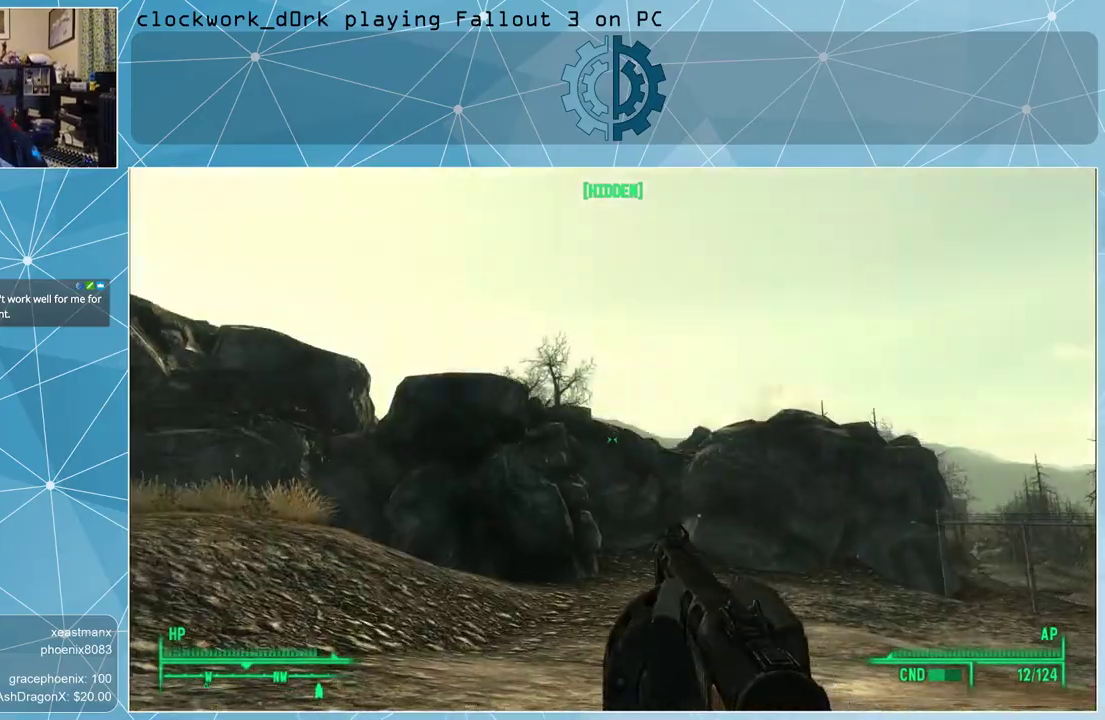
{"keys": ["w"], "mouse": [], "events": [[367, "a", "up"]]}
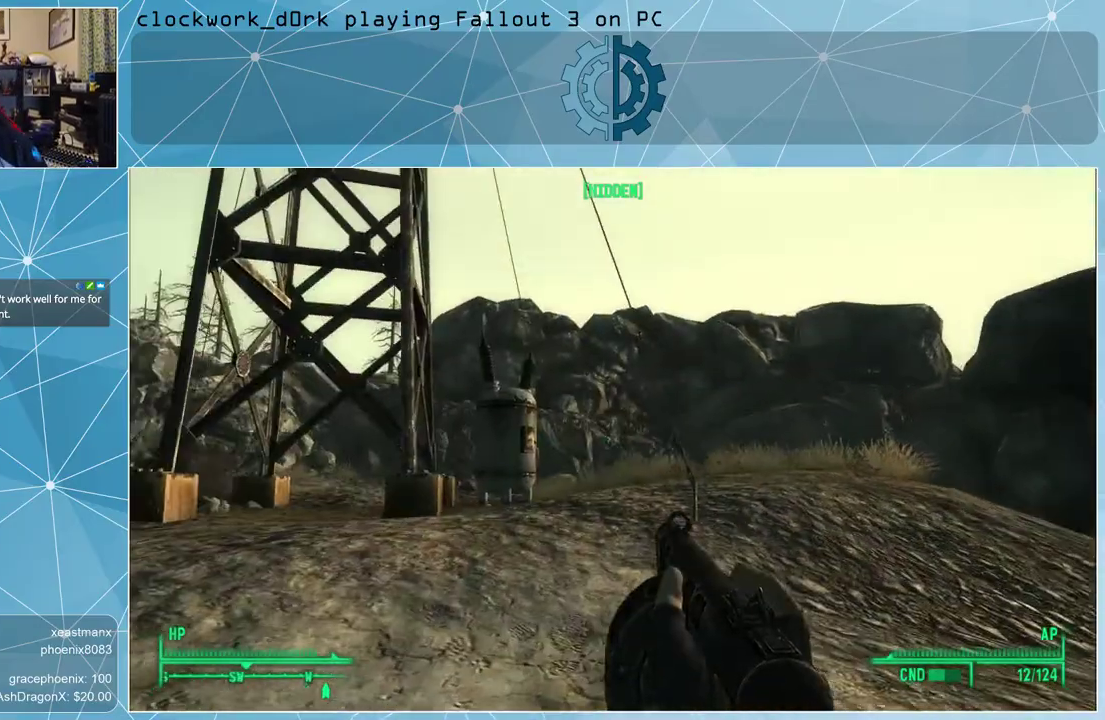
{"keys": ["a", "w"], "mouse": [], "events": [[467, "a", "down"]]}
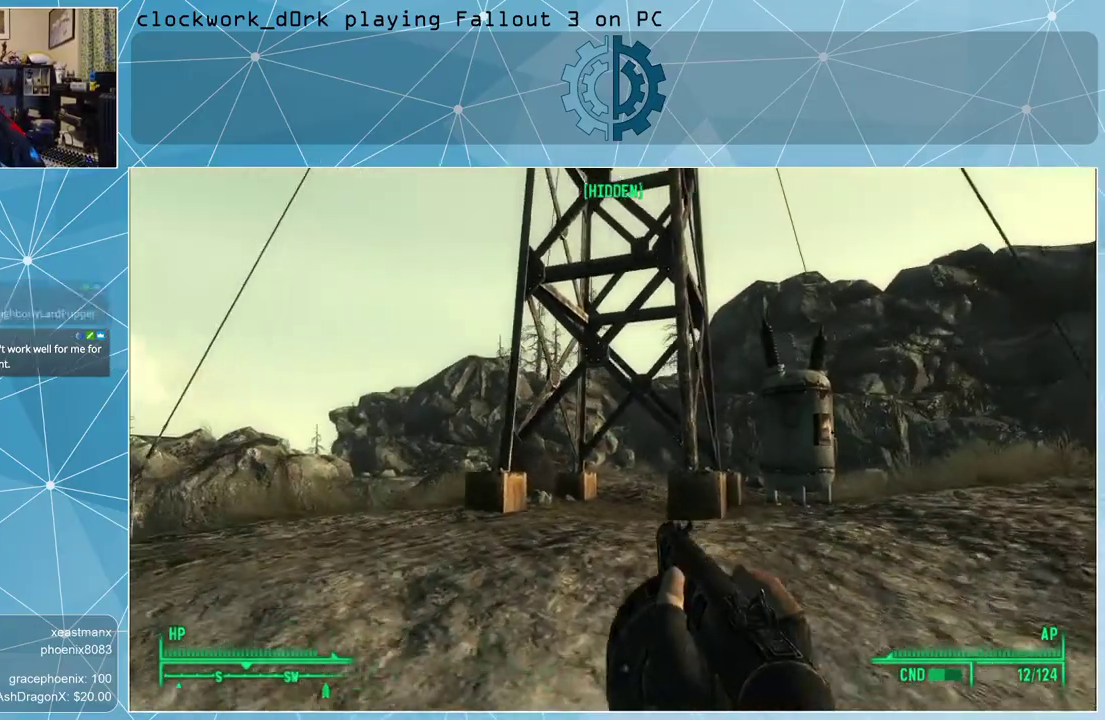
{"keys": ["w"], "mouse": [], "events": [[133, "a", "up"]]}
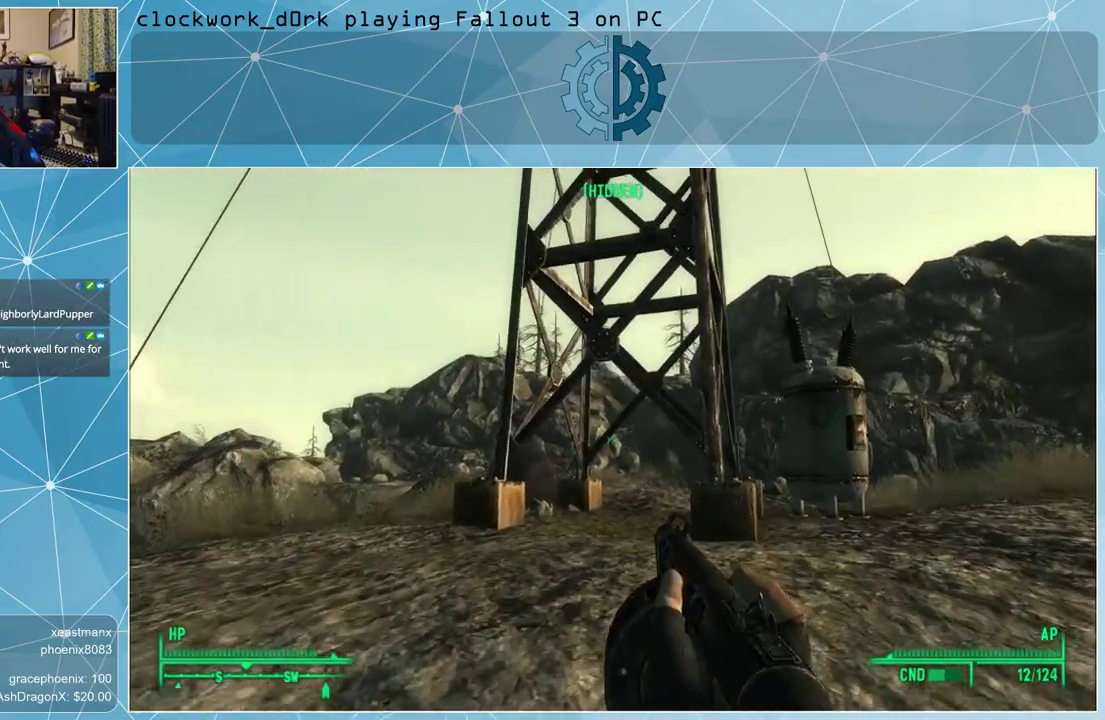
{"keys": ["w"], "mouse": [], "events": [[333, "d", "down"], [500, "d", "up"]]}